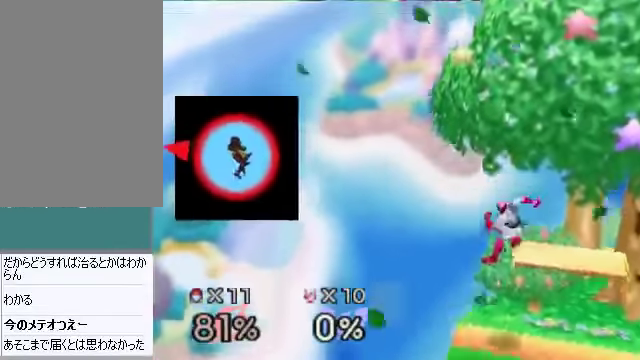
Gameplay with a controller (Nintendo layout); each line is a JSON object with the inputs held at the frame after it. "events" lists button and stick changes between this image and that frame as [ms after this image, input, new state], when the widget could be followed in between. Not read: L3 R3 Z.
{"buttons": [], "left_stick": "right", "events": []}
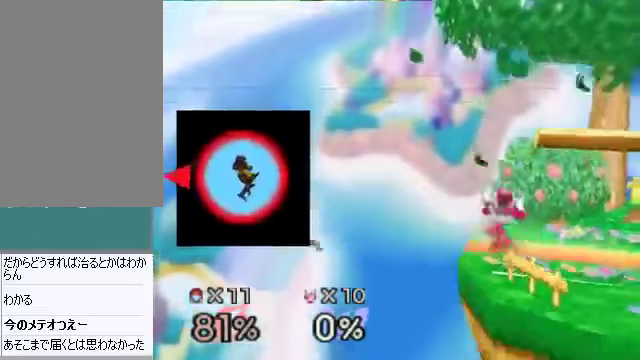
{"buttons": [], "left_stick": "right", "events": [[436, "C_DOWN", "down"], [436, "C_LEFT", "down"], [469, "C_DOWN", "up"], [469, "C_LEFT", "up"], [469, "C_RIGHT", "down"], [503, "C_RIGHT", "up"]]}
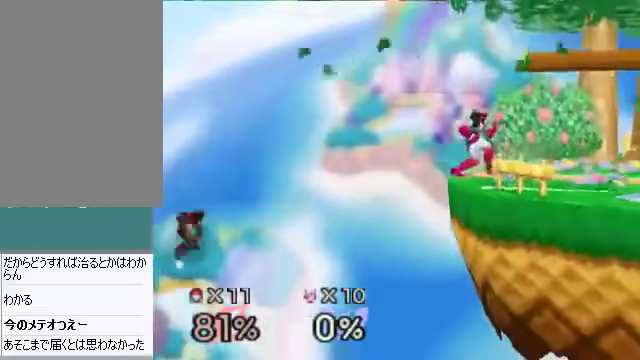
{"buttons": [], "left_stick": "right", "events": []}
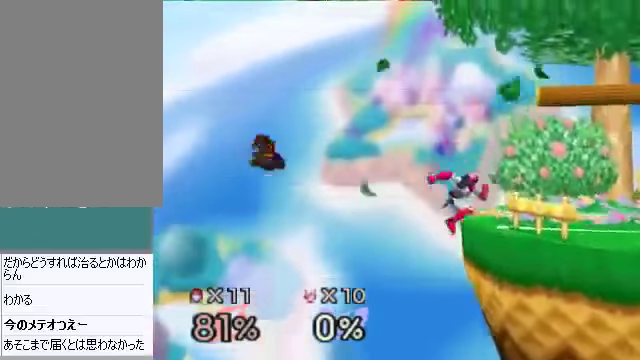
{"buttons": [], "left_stick": "up-right", "events": [[100, "left_stick", "up-right"]]}
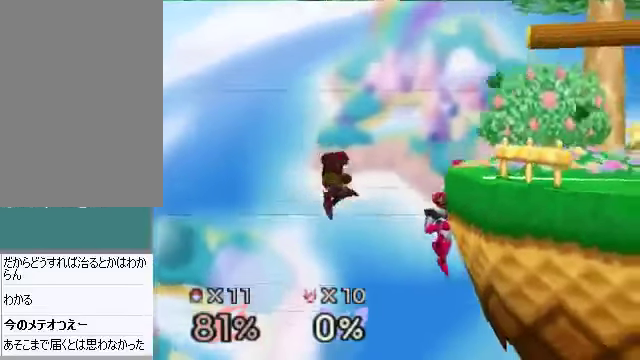
{"buttons": [], "left_stick": "up-right", "events": [[134, "B", "down"], [301, "B", "up"]]}
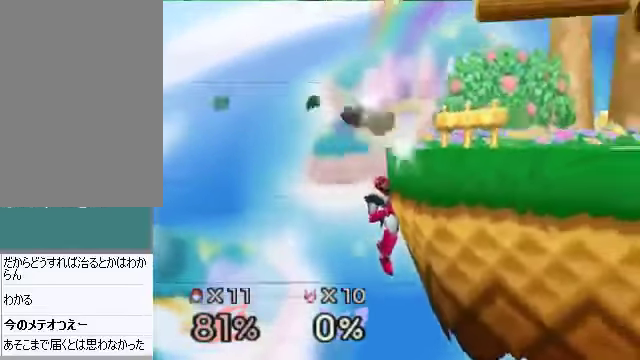
{"buttons": [], "left_stick": "up-right", "events": [[301, "left_stick", "down-right"], [435, "left_stick", "up-right"]]}
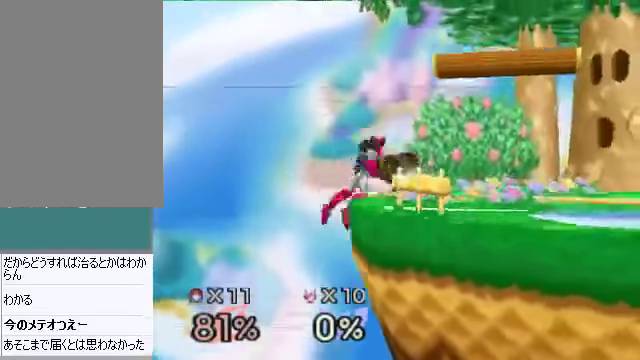
{"buttons": [], "left_stick": "center", "events": [[34, "left_stick", "center"], [201, "left_stick", "up"], [235, "B", "down"], [268, "left_stick", "up-right"], [335, "B", "up"], [402, "left_stick", "center"]]}
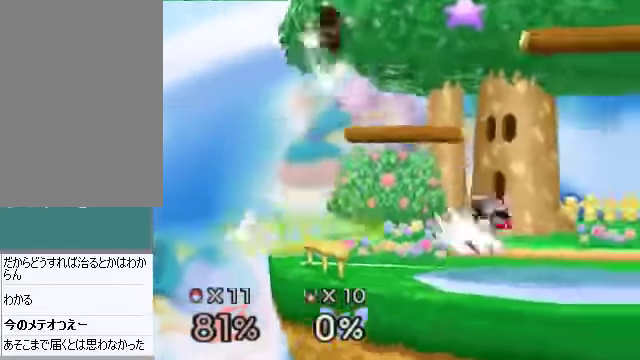
{"buttons": [], "left_stick": "left", "events": [[34, "left_stick", "left"]]}
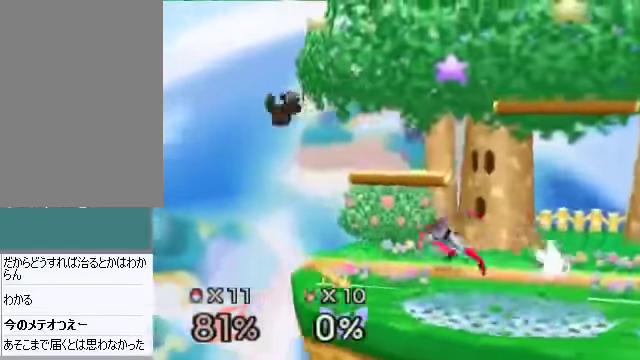
{"buttons": [], "left_stick": "right", "events": [[100, "left_stick", "down"], [234, "left_stick", "right"]]}
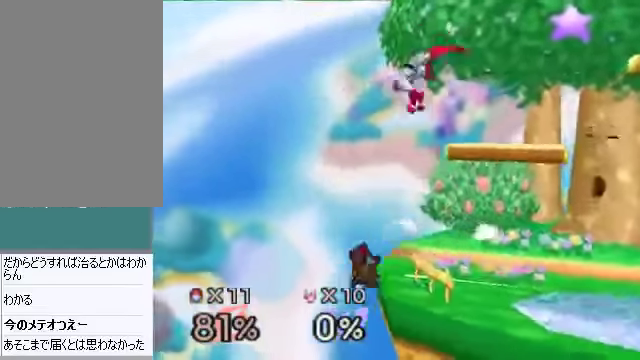
{"buttons": ["A"], "left_stick": "right", "events": [[67, "left_stick", "center"], [134, "left_stick", "down"], [201, "C_DOWN", "down"], [268, "left_stick", "up-right"], [301, "C_DOWN", "up"], [401, "A", "down"], [401, "left_stick", "right"]]}
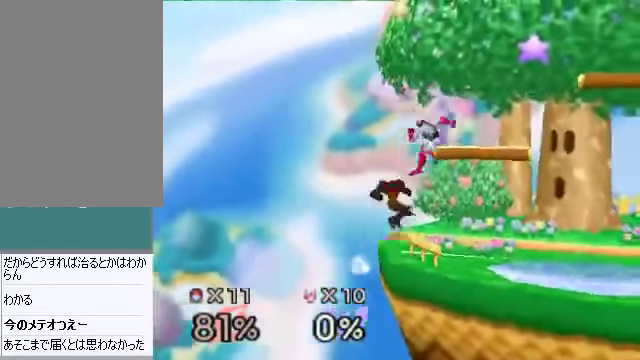
{"buttons": [], "left_stick": "right", "events": [[33, "A", "up"]]}
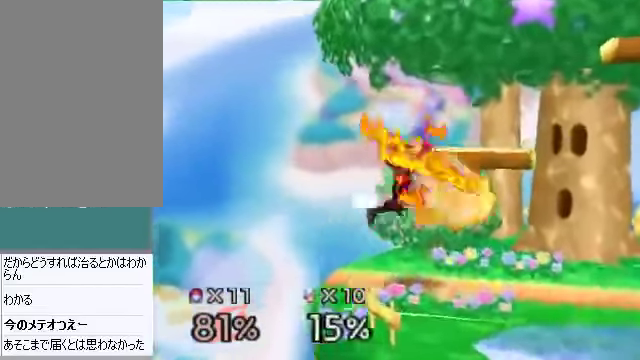
{"buttons": [], "left_stick": "center", "events": [[368, "left_stick", "center"], [435, "left_stick", "left"], [502, "left_stick", "center"]]}
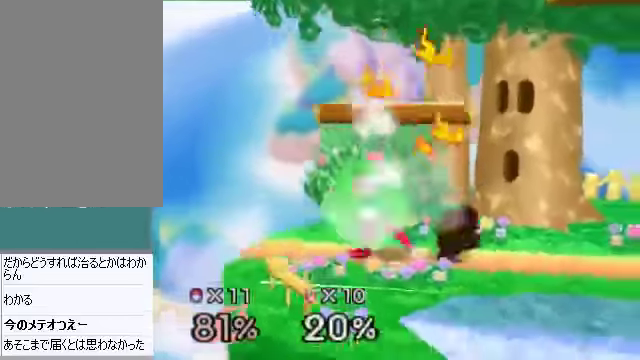
{"buttons": ["B"], "left_stick": "right", "events": [[67, "A", "down"], [134, "A", "up"], [435, "left_stick", "right"], [469, "B", "down"]]}
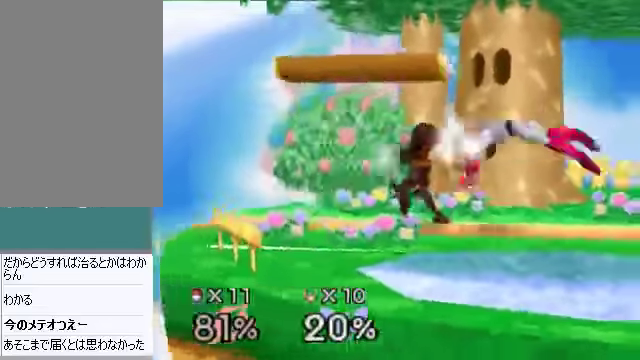
{"buttons": [], "left_stick": "right", "events": [[33, "B", "up"], [301, "left_stick", "center"], [368, "left_stick", "right"]]}
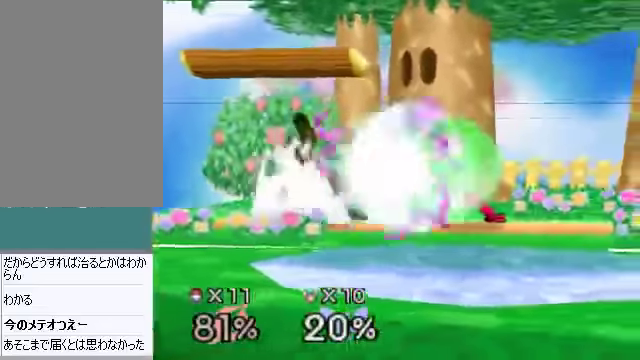
{"buttons": [], "left_stick": "center", "events": [[167, "left_stick", "center"]]}
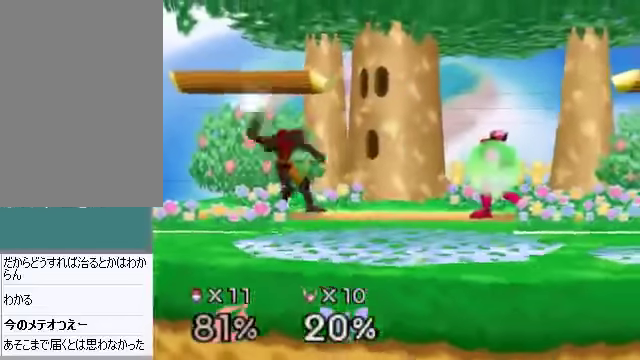
{"buttons": [], "left_stick": "center", "events": []}
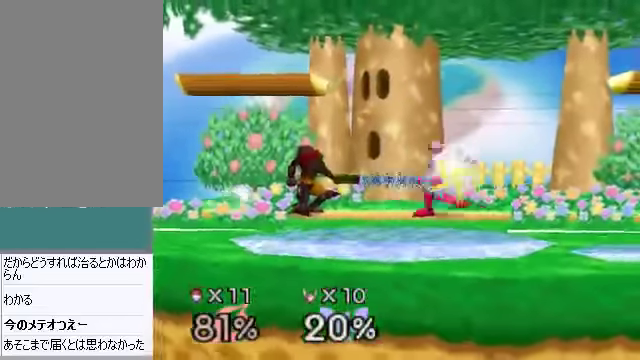
{"buttons": ["A"], "left_stick": "down-left", "events": [[100, "left_stick", "left"], [268, "left_stick", "center"], [435, "left_stick", "down-left"], [469, "A", "down"]]}
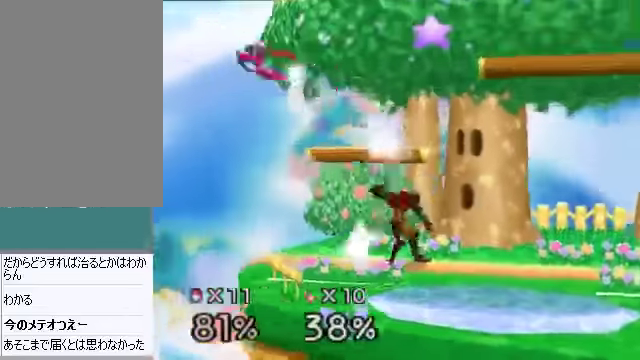
{"buttons": [], "left_stick": "left", "events": [[34, "A", "up"], [67, "left_stick", "center"], [335, "left_stick", "left"]]}
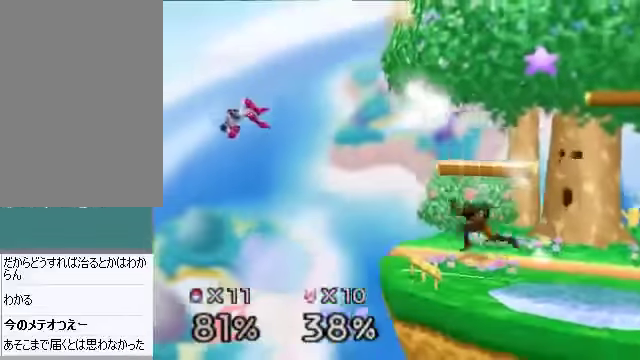
{"buttons": [], "left_stick": "center", "events": [[168, "left_stick", "center"], [335, "C_DOWN", "down"], [503, "C_DOWN", "up"]]}
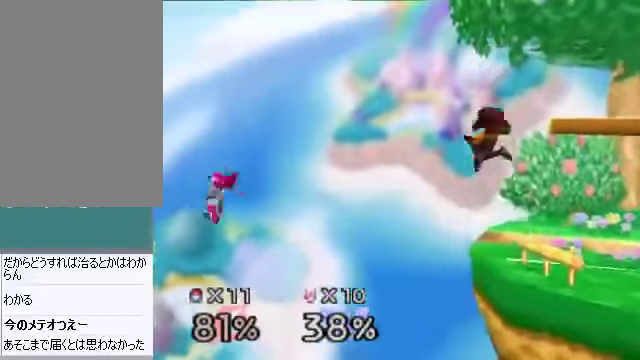
{"buttons": [], "left_stick": "right", "events": [[66, "C_DOWN", "down"], [133, "C_DOWN", "up"], [167, "left_stick", "down"], [200, "B", "down"], [267, "B", "up"], [301, "left_stick", "right"]]}
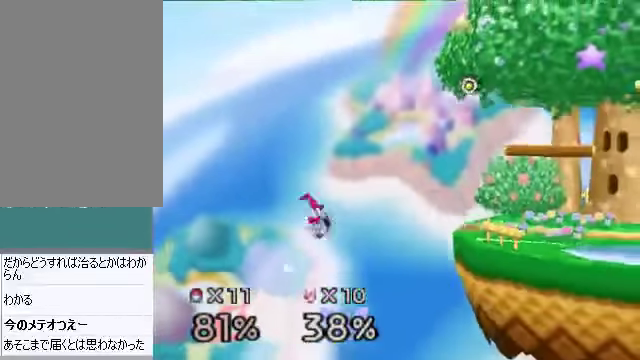
{"buttons": [], "left_stick": "center", "events": [[301, "left_stick", "center"]]}
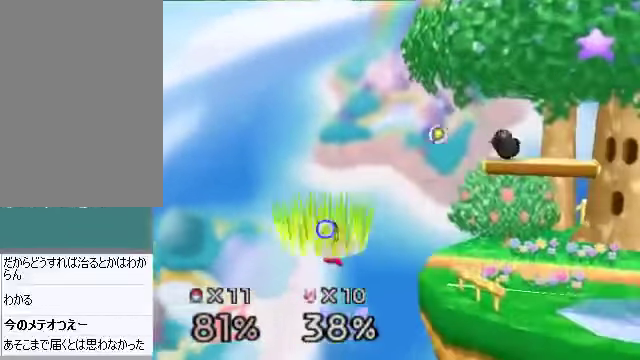
{"buttons": [], "left_stick": "right", "events": [[100, "left_stick", "left"], [201, "A", "down"], [201, "left_stick", "center"], [268, "A", "up"], [335, "left_stick", "right"]]}
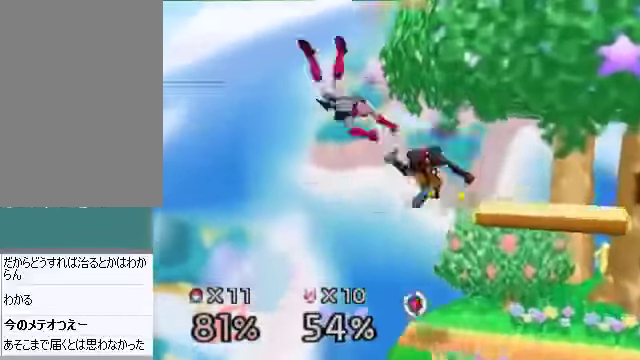
{"buttons": [], "left_stick": "center", "events": [[167, "left_stick", "center"]]}
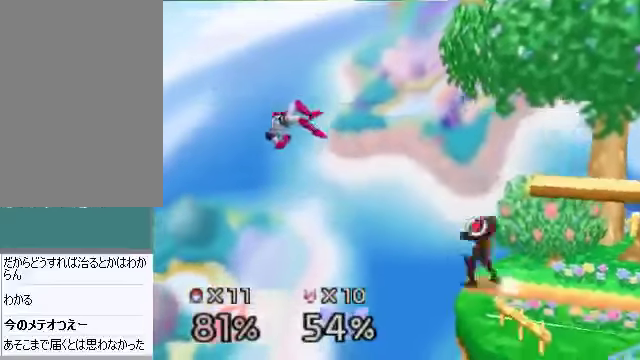
{"buttons": [], "left_stick": "left", "events": [[33, "C_DOWN", "down"], [100, "left_stick", "right"], [301, "C_DOWN", "up"], [335, "left_stick", "left"]]}
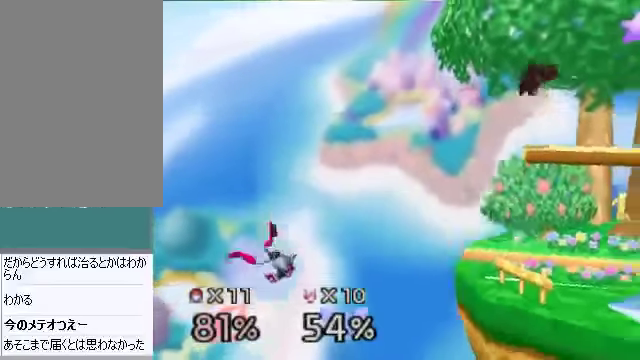
{"buttons": [], "left_stick": "center", "events": [[301, "left_stick", "right"], [435, "left_stick", "center"]]}
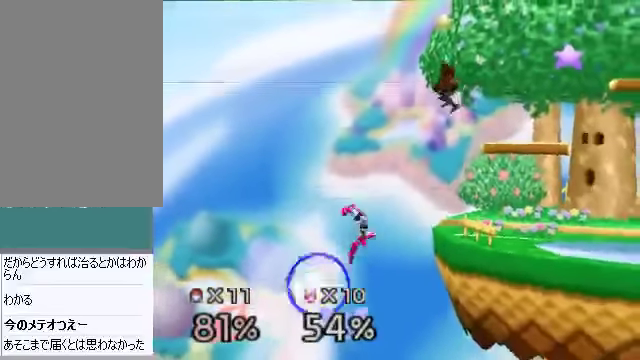
{"buttons": [], "left_stick": "left", "events": [[34, "A", "down"], [101, "A", "up"], [134, "left_stick", "left"]]}
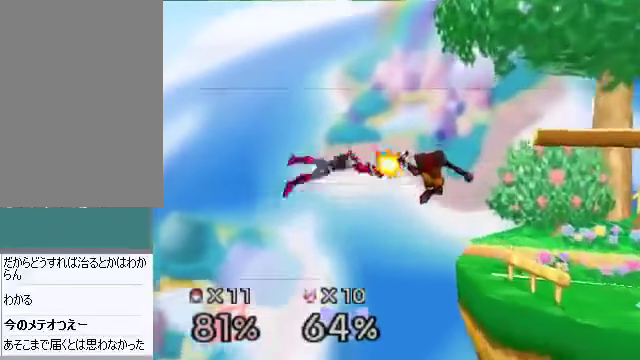
{"buttons": ["C_DOWN", "C_LEFT", "C_RIGHT"], "left_stick": "up-right", "events": [[201, "left_stick", "center"], [502, "C_DOWN", "down"], [502, "C_LEFT", "down"], [502, "C_RIGHT", "down"], [502, "left_stick", "up-right"]]}
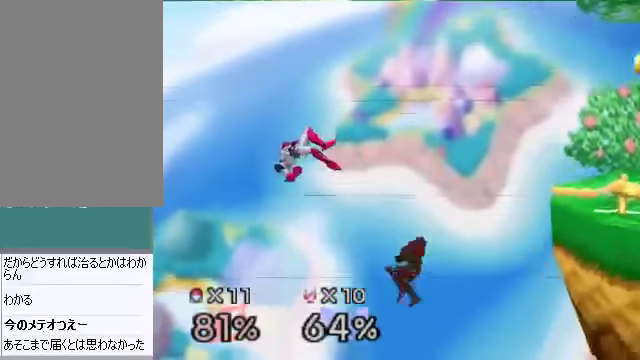
{"buttons": [], "left_stick": "right", "events": [[34, "C_DOWN", "up"], [34, "C_LEFT", "up"], [34, "C_UP", "down"], [67, "C_RIGHT", "up"], [67, "C_UP", "up"], [235, "left_stick", "right"]]}
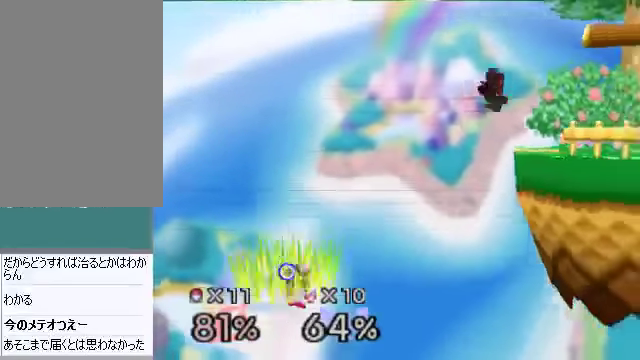
{"buttons": [], "left_stick": "down", "events": [[33, "left_stick", "center"], [167, "left_stick", "down"]]}
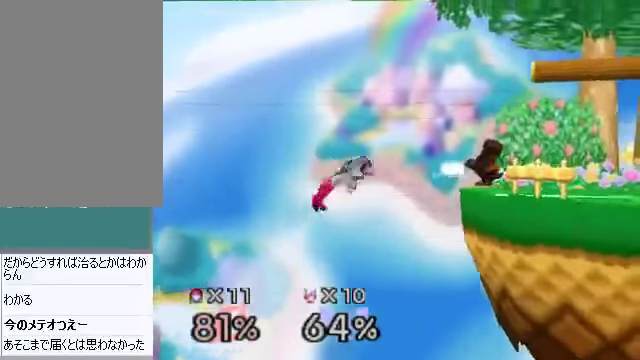
{"buttons": [], "left_stick": "center", "events": [[67, "A", "down"], [101, "A", "up"], [302, "left_stick", "center"]]}